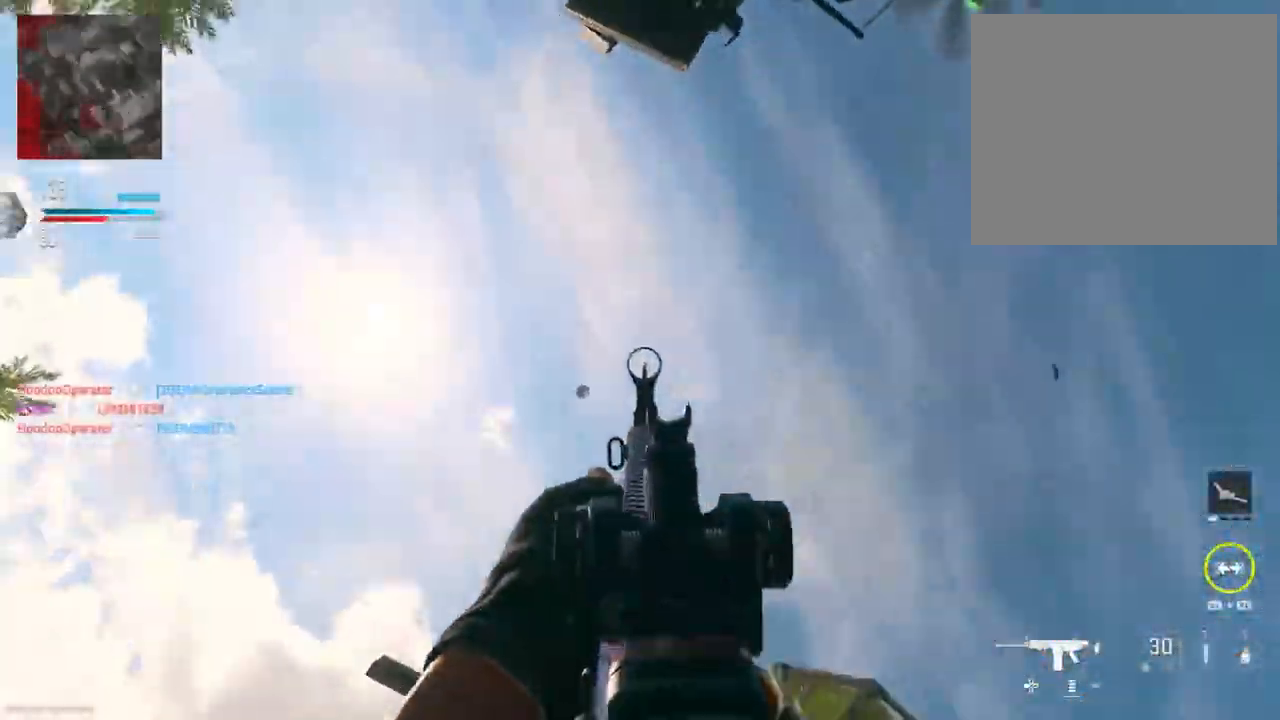
Gameplay with a controller (PlayStation layout); each line is a JSON object with the inputs held at the frame after it. "events" lists button and stick changes between this image and that frame as [ms after this image, input, new state], when the widget could be followed in between.
{"buttons": ["L2", "R2"], "left_stick": "center", "right_stick": "center", "events": [[67, "left_stick", "center"], [217, "right_stick", "right"], [300, "R2", "down"], [501, "right_stick", "center"]]}
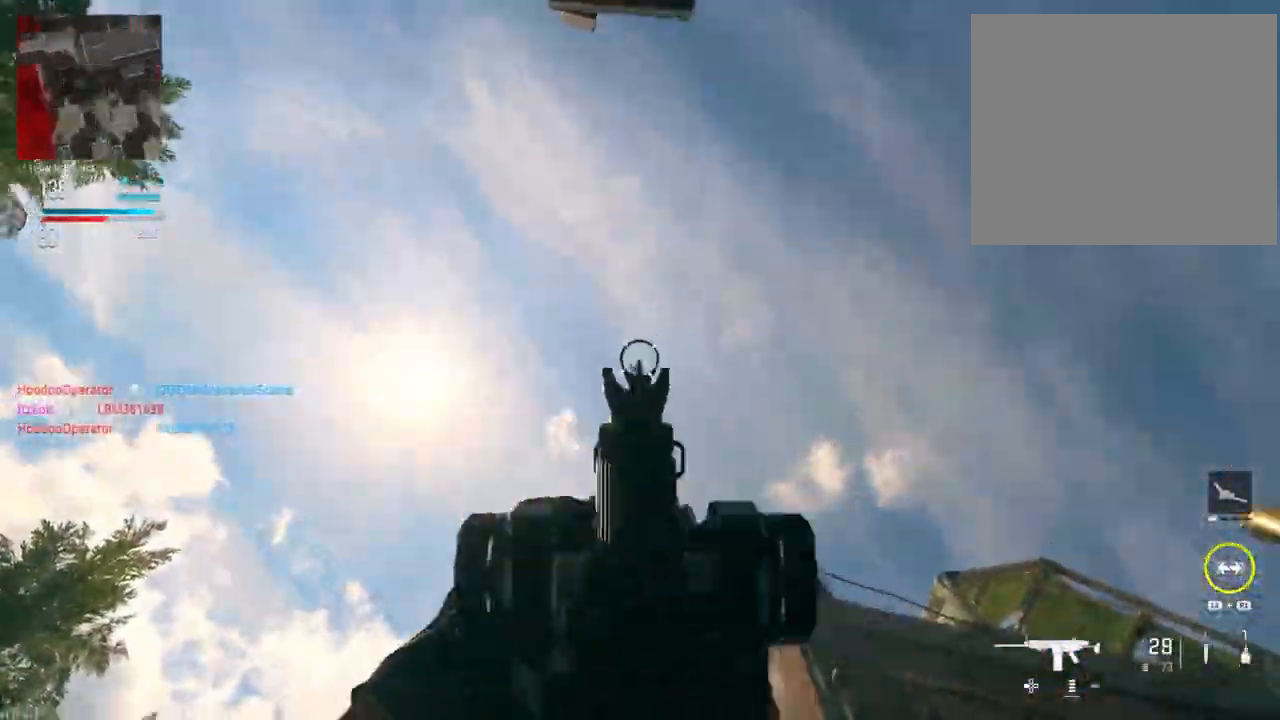
{"buttons": ["L2", "R2"], "left_stick": "center", "right_stick": "center", "events": [[100, "right_stick", "down"], [383, "right_stick", "center"]]}
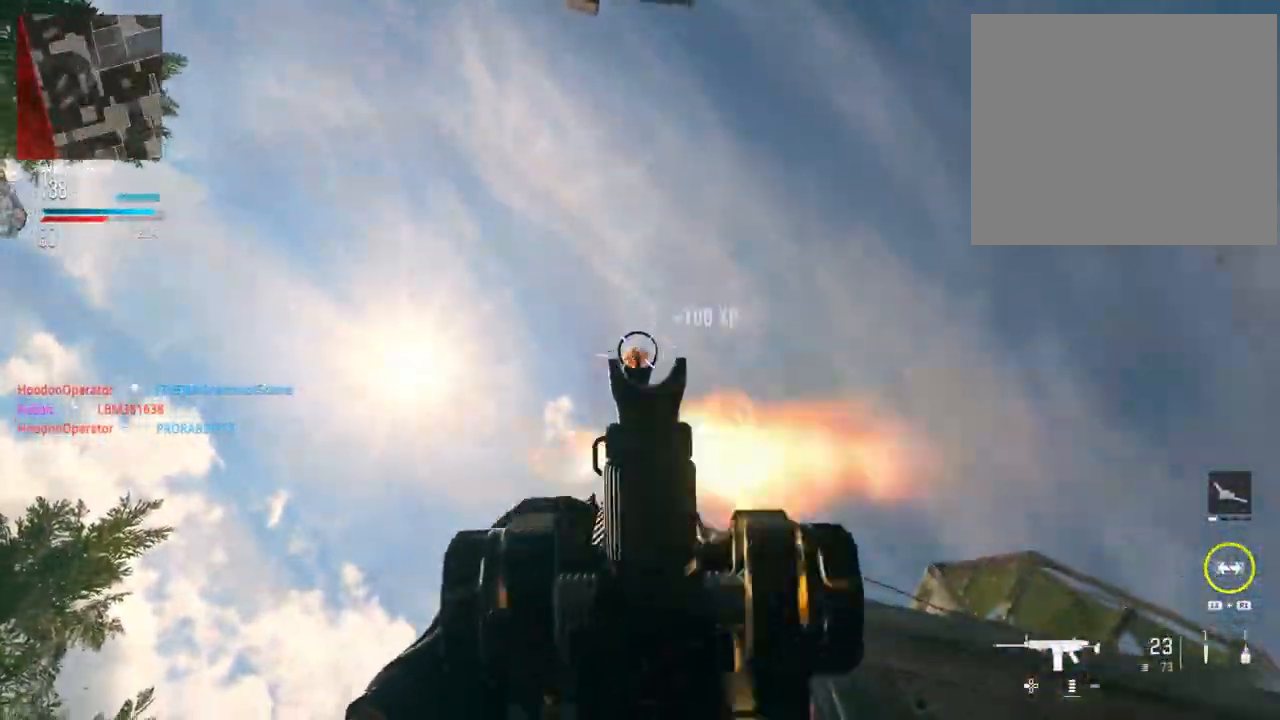
{"buttons": [], "left_stick": "up-right", "right_stick": "down-left", "events": [[100, "right_stick", "left"], [150, "right_stick", "down-left"], [267, "R2", "up"], [300, "L2", "up"], [334, "left_stick", "up-right"]]}
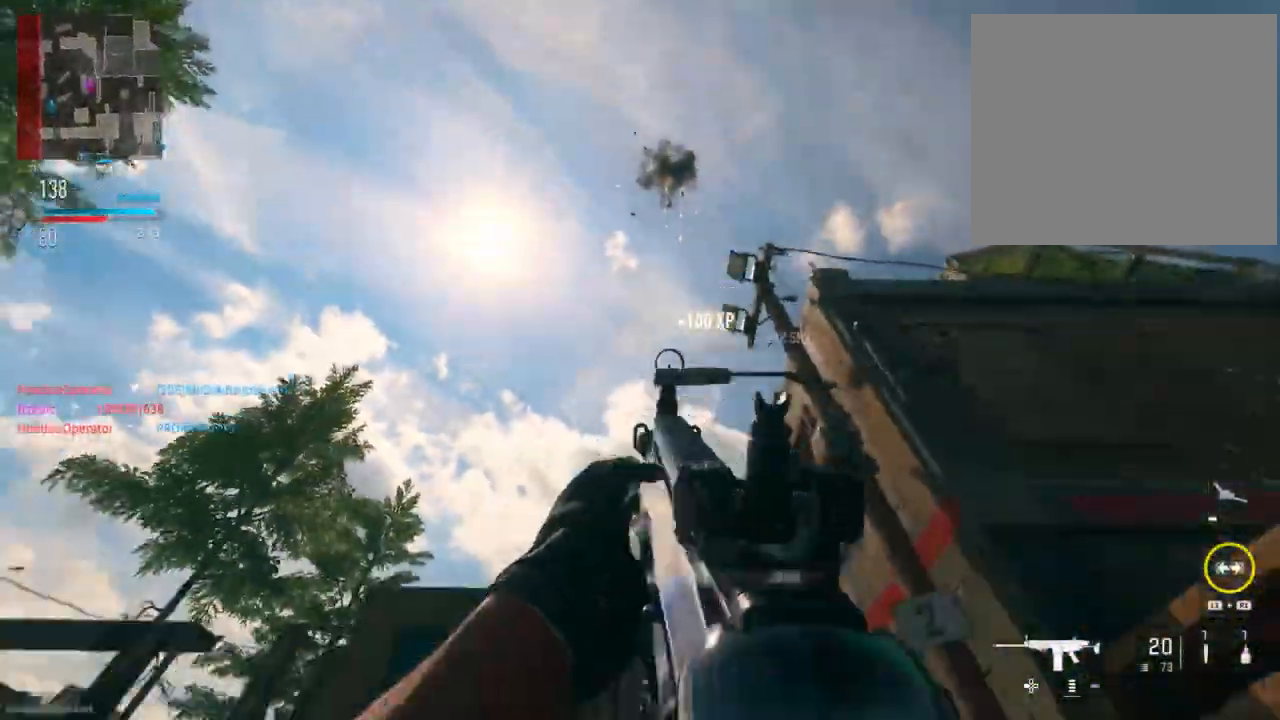
{"buttons": ["L2"], "left_stick": "up-right", "right_stick": "up-left", "events": [[166, "R3", "down"], [216, "right_stick", "down"], [267, "L2", "down"], [333, "R3", "up"], [400, "right_stick", "center"], [483, "right_stick", "up-left"]]}
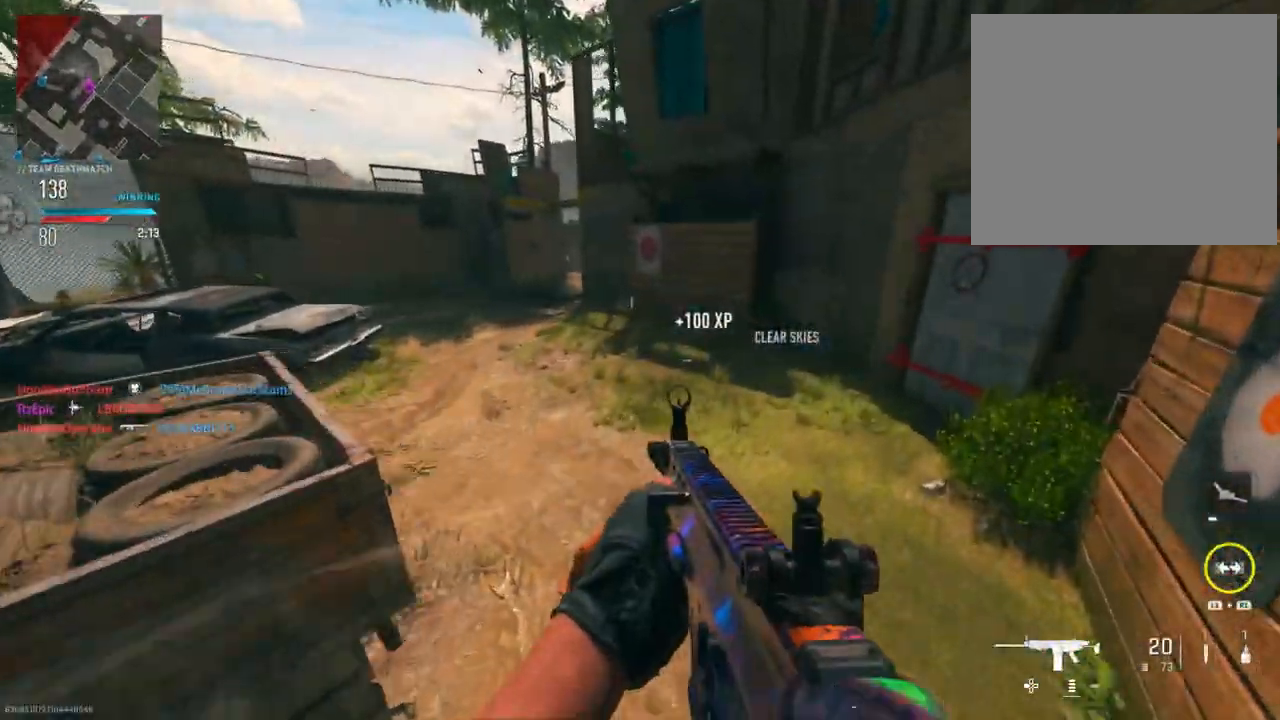
{"buttons": [], "left_stick": "up-right", "right_stick": "center", "events": [[234, "right_stick", "center"], [350, "SQUARE", "down"], [367, "L2", "up"], [451, "SQUARE", "up"]]}
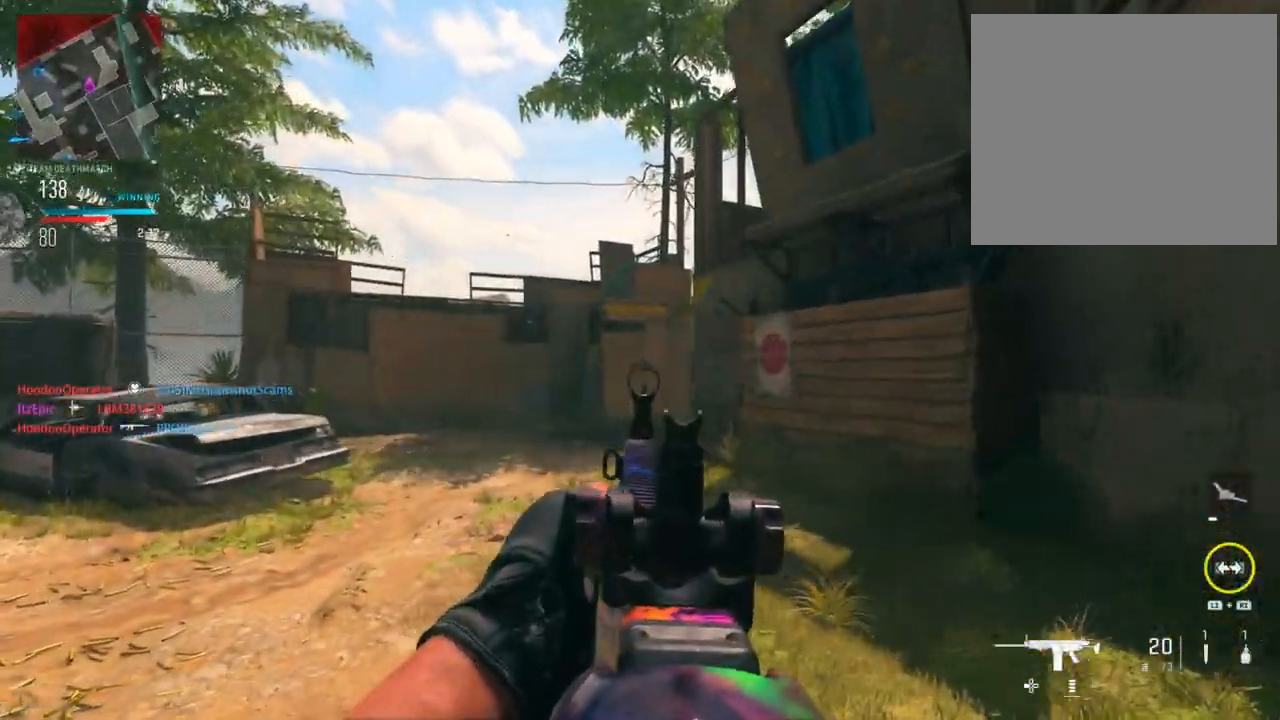
{"buttons": [], "left_stick": "up-right", "right_stick": "center", "events": [[250, "right_stick", "down-right"], [450, "right_stick", "center"]]}
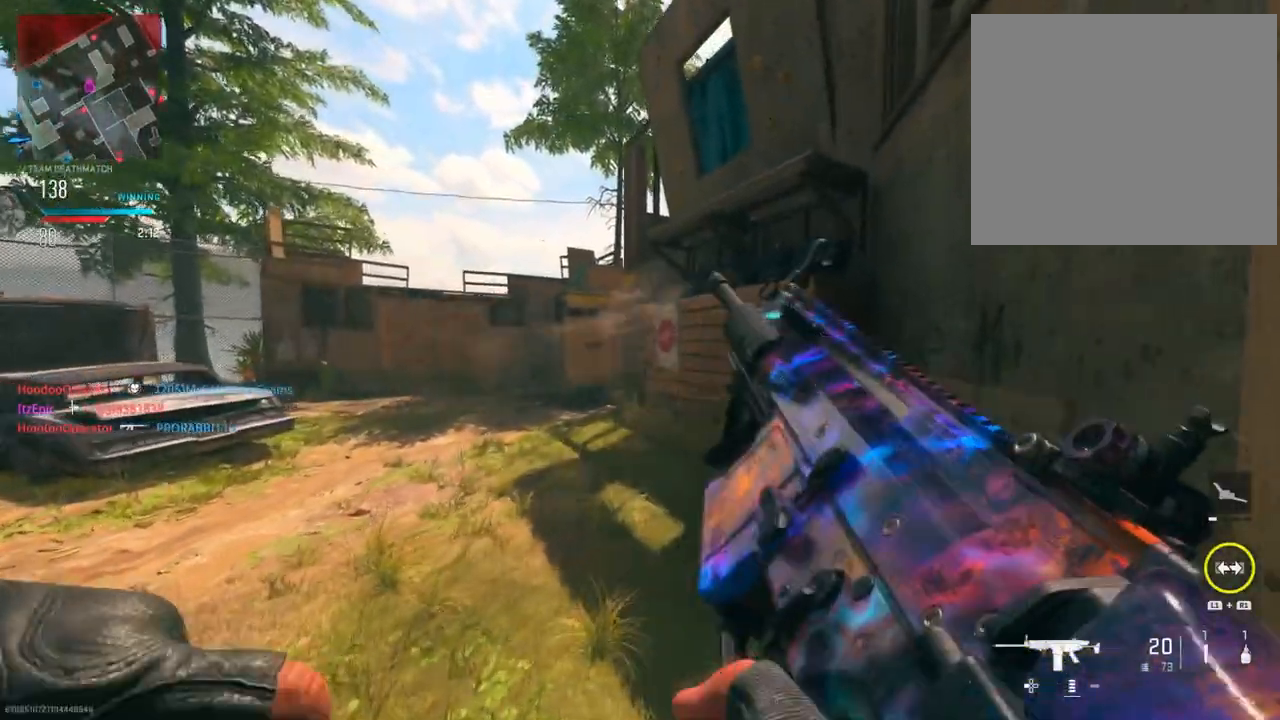
{"buttons": [], "left_stick": "up-right", "right_stick": "left", "events": [[300, "right_stick", "down-left"], [501, "right_stick", "left"]]}
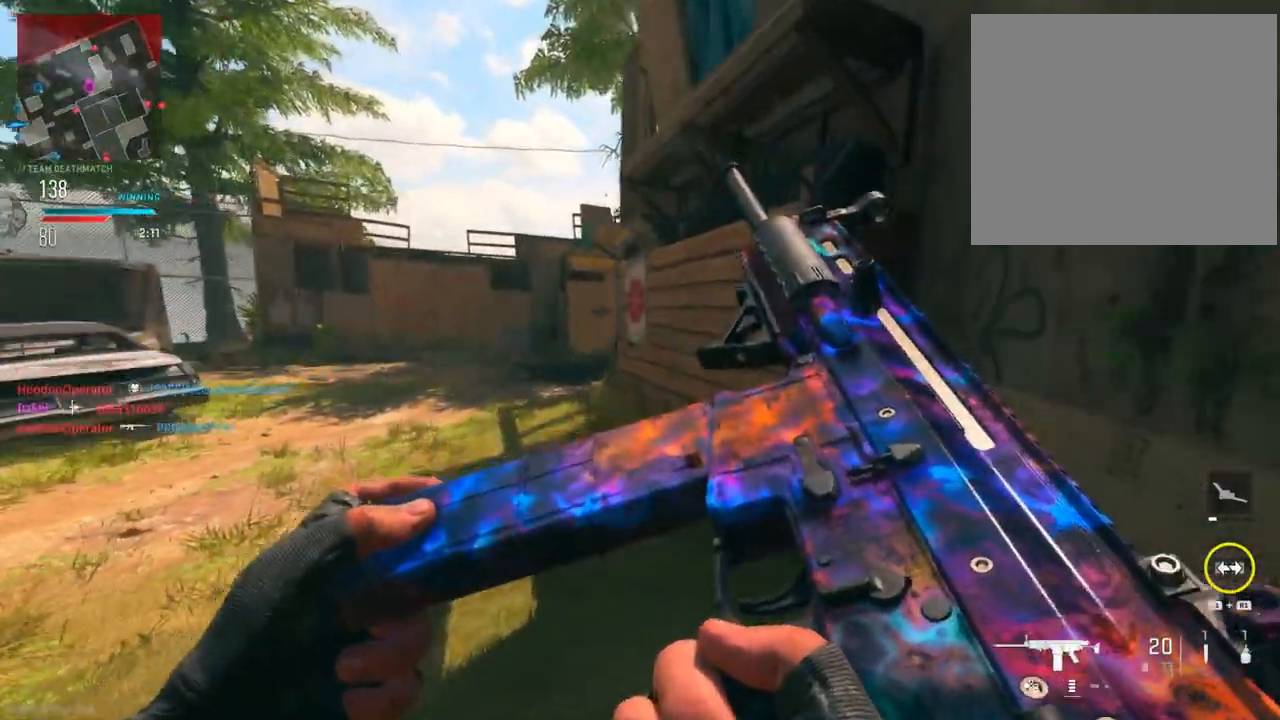
{"buttons": [], "left_stick": "center", "right_stick": "right", "events": [[16, "left_stick", "right"], [283, "left_stick", "down-right"], [367, "right_stick", "right"], [417, "left_stick", "center"]]}
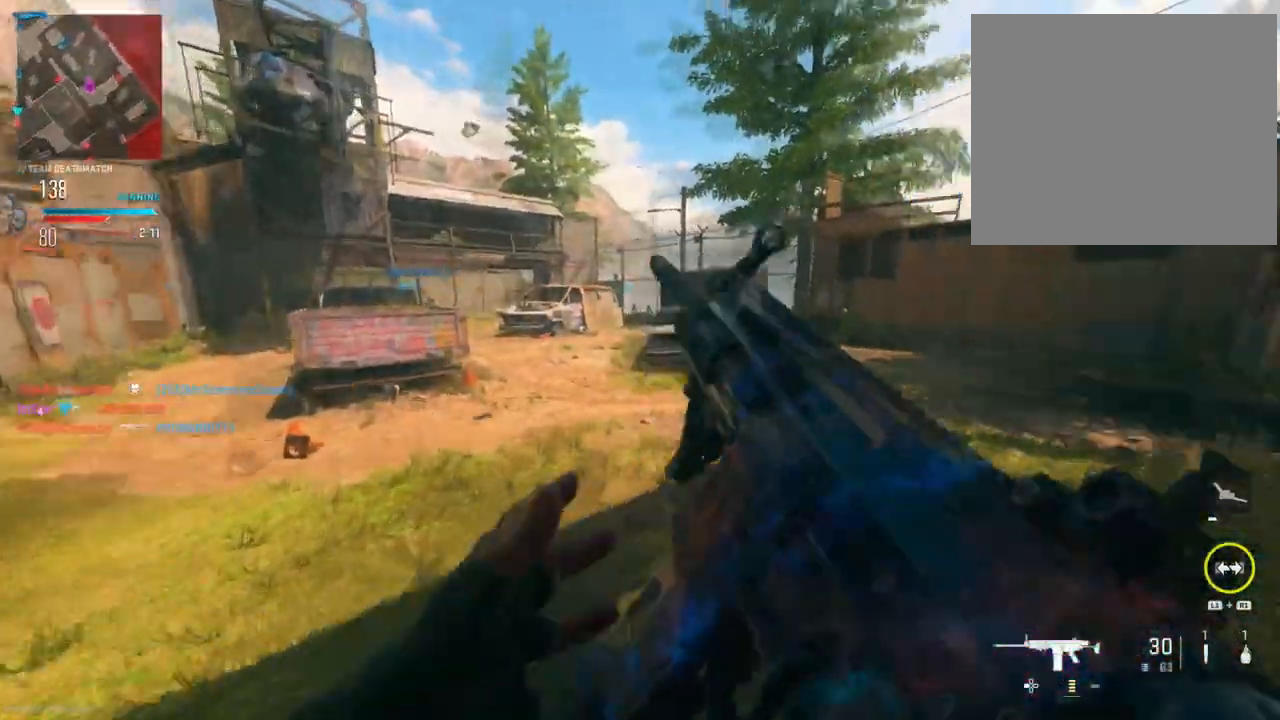
{"buttons": [], "left_stick": "up-left", "right_stick": "right", "events": [[100, "left_stick", "up-left"], [150, "right_stick", "center"], [467, "right_stick", "right"]]}
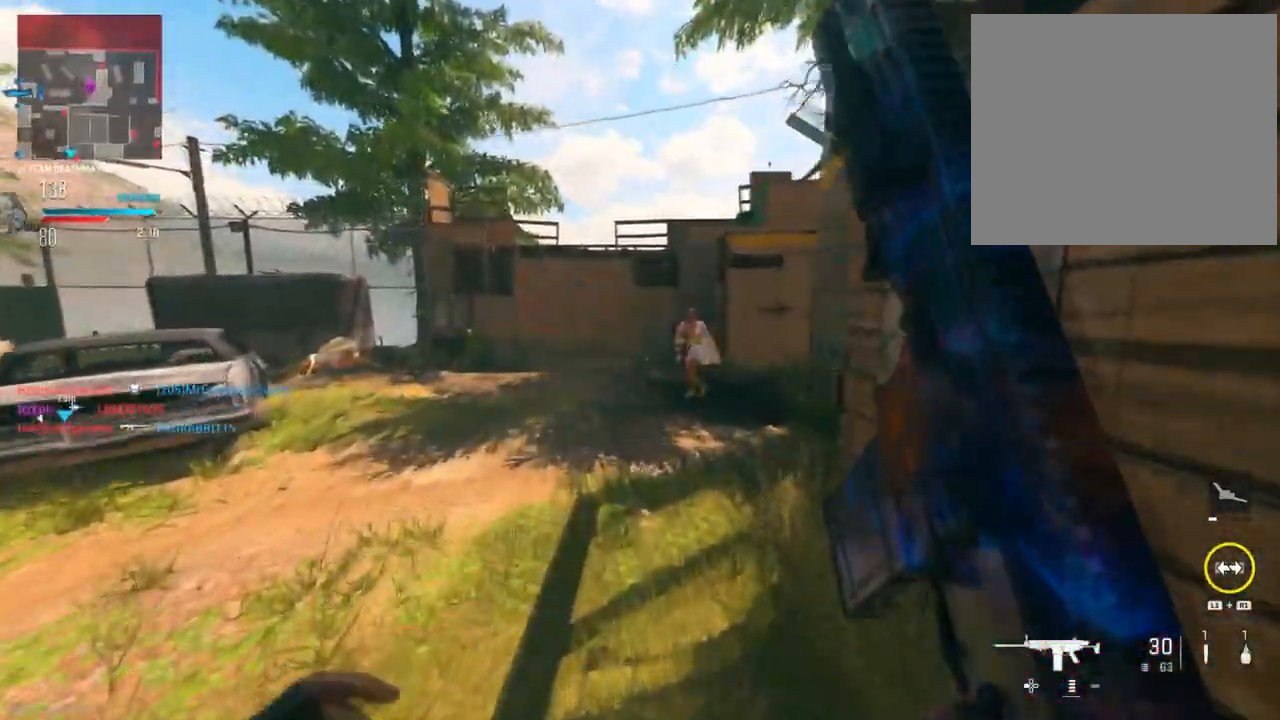
{"buttons": ["L2", "R2"], "left_stick": "left", "right_stick": "left", "events": [[150, "R3", "down"], [150, "left_stick", "left"], [183, "right_stick", "down"], [233, "L2", "down"], [250, "R2", "down"], [283, "R3", "up"], [433, "right_stick", "right"], [500, "right_stick", "left"]]}
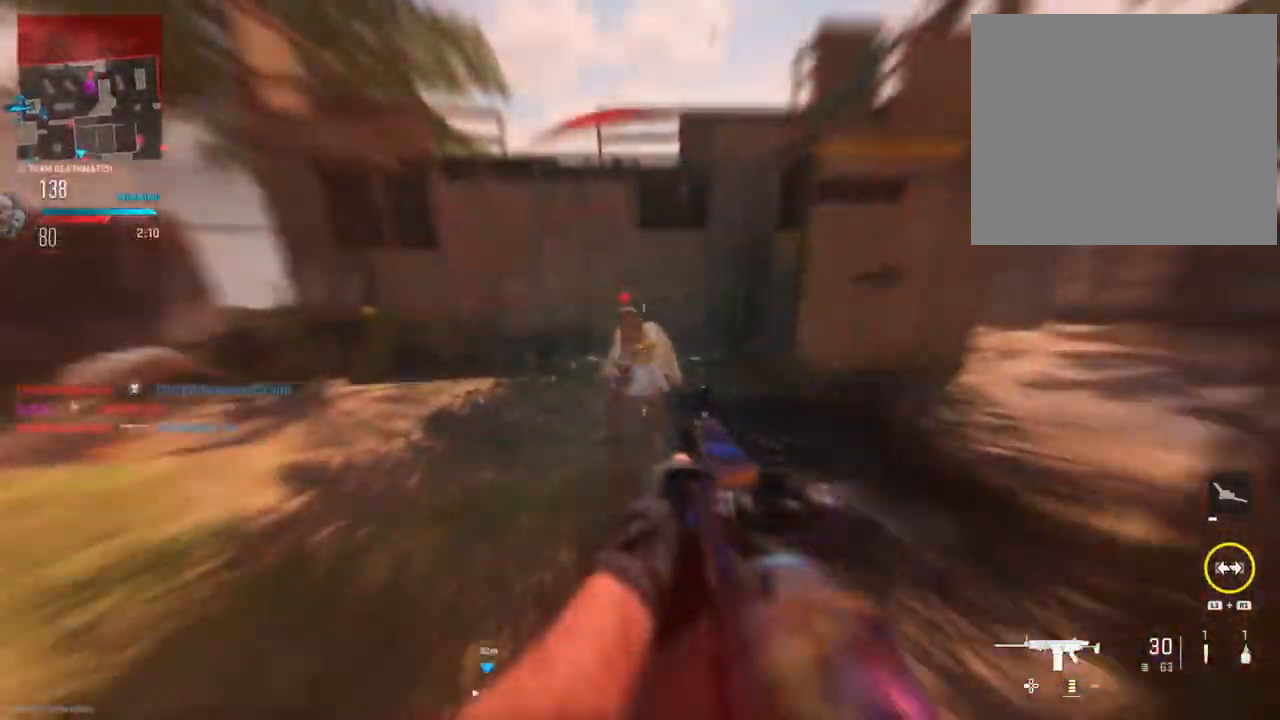
{"buttons": ["L2", "R2"], "left_stick": "left", "right_stick": "down-left", "events": [[100, "right_stick", "up"], [217, "right_stick", "right"], [434, "right_stick", "down-left"]]}
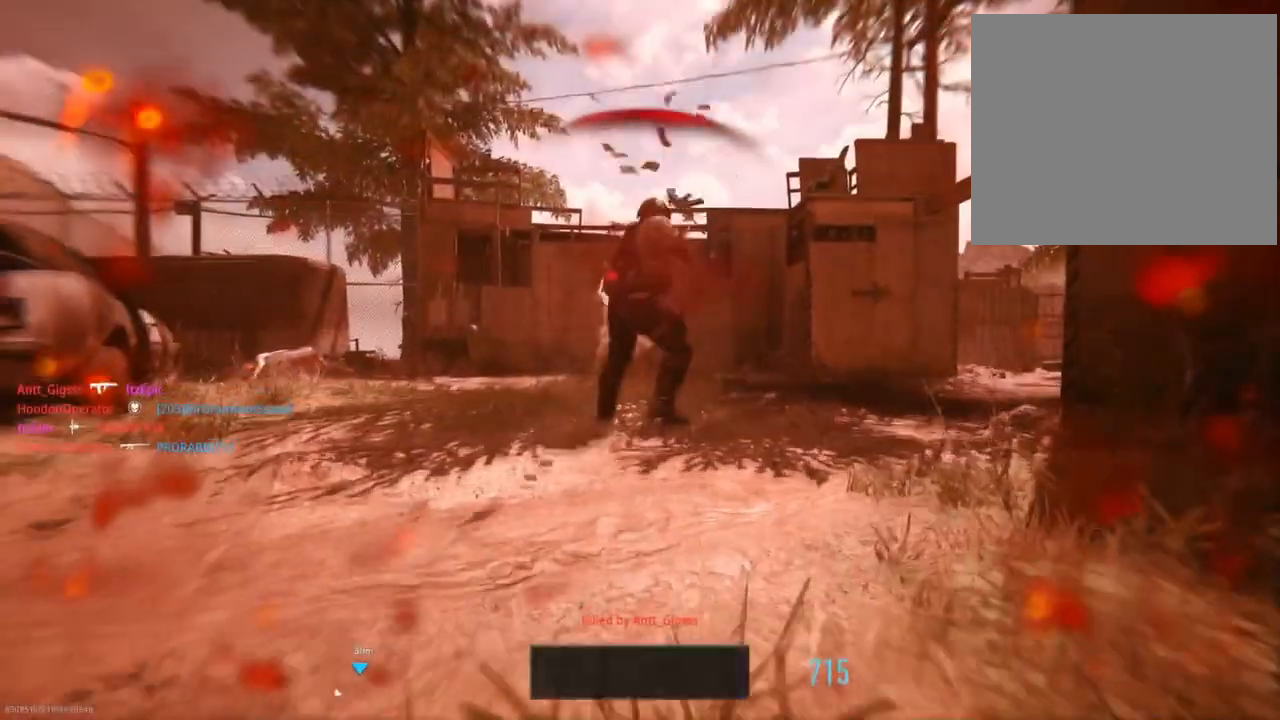
{"buttons": [], "left_stick": "center", "right_stick": "center", "events": [[116, "right_stick", "down-right"], [150, "L2", "up"], [183, "right_stick", "center"], [216, "left_stick", "center"], [233, "R2", "up"], [283, "SQUARE", "down"], [433, "SQUARE", "up"]]}
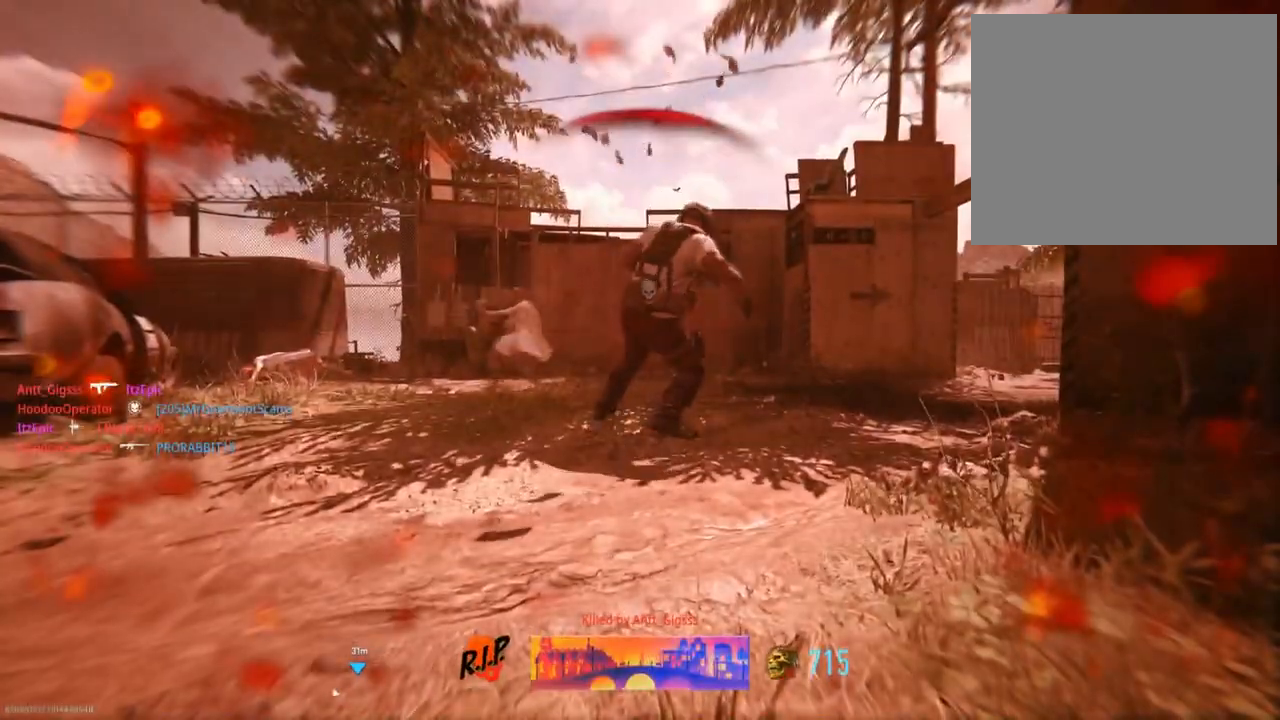
{"buttons": ["SQUARE"], "left_stick": "up-left", "right_stick": "center", "events": [[34, "SQUARE", "down"], [167, "SQUARE", "up"], [251, "SQUARE", "down"], [384, "left_stick", "up-left"]]}
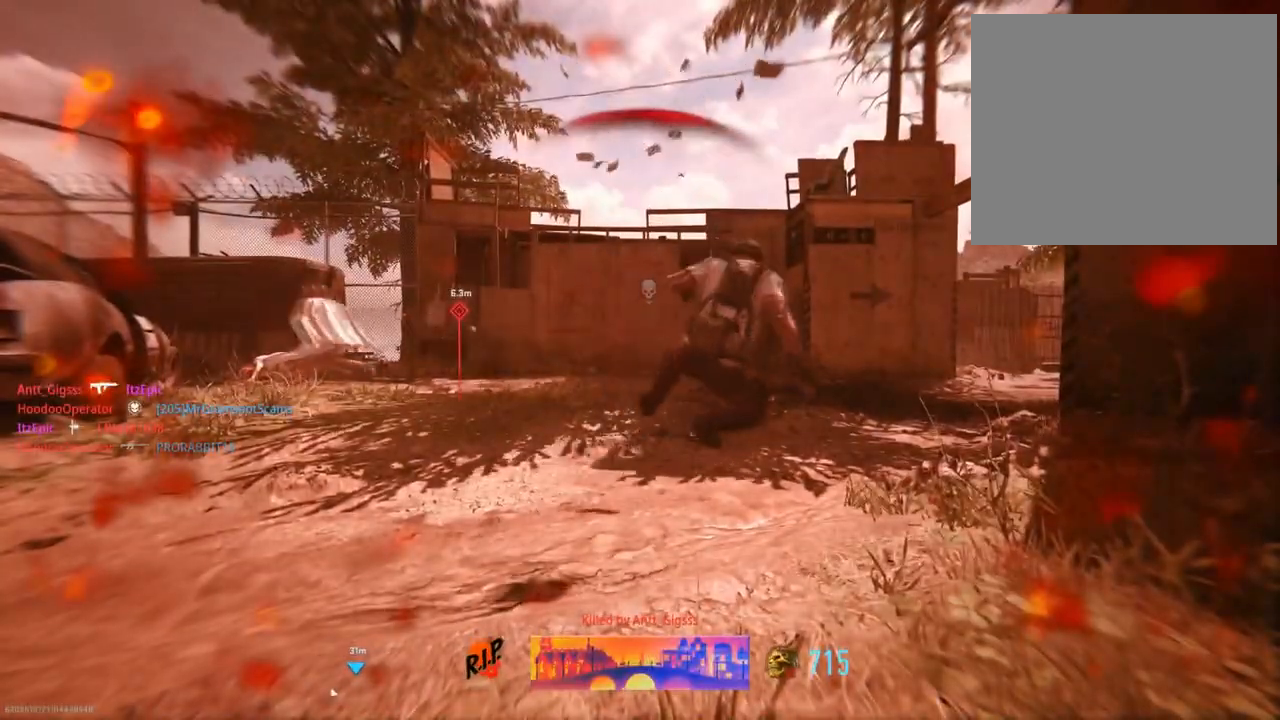
{"buttons": ["SQUARE"], "left_stick": "up-left", "right_stick": "center", "events": [[117, "SQUARE", "up"], [200, "SQUARE", "down"], [334, "SQUARE", "up"], [434, "SQUARE", "down"]]}
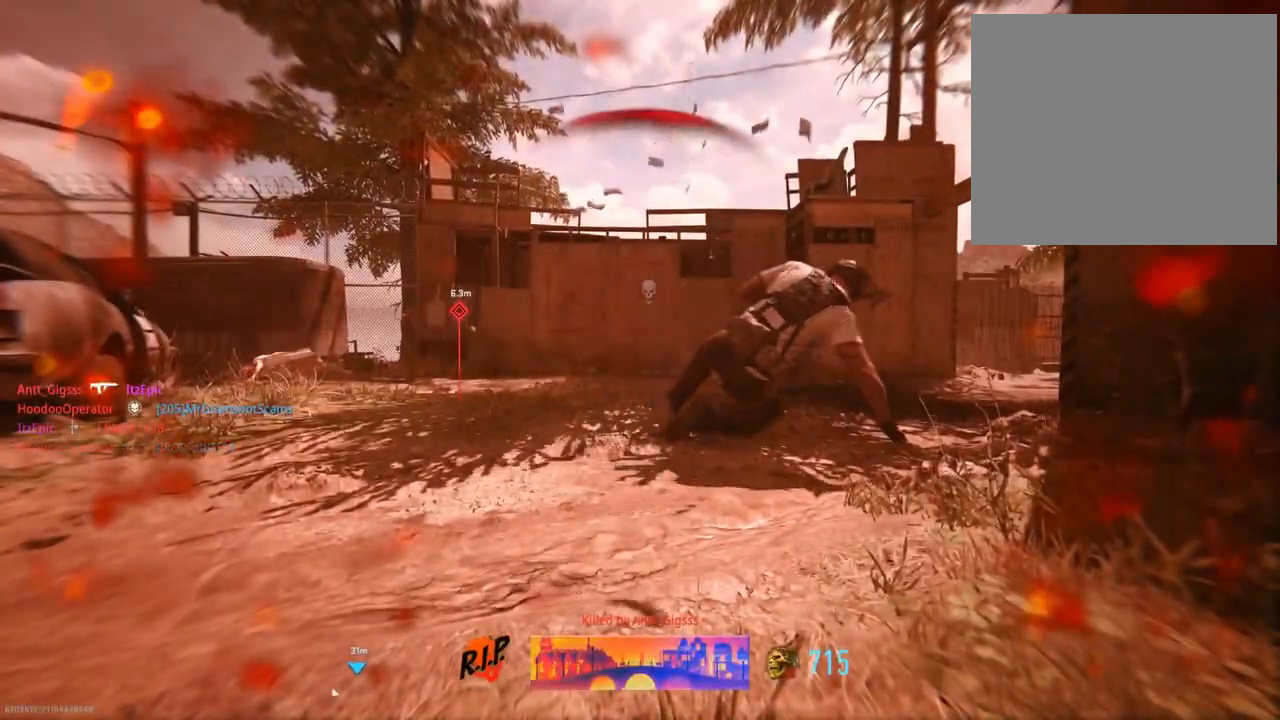
{"buttons": ["DPAD_RIGHT"], "left_stick": "up-left", "right_stick": "center", "events": [[50, "SQUARE", "up"], [167, "SQUARE", "down"], [284, "SQUARE", "up"], [501, "DPAD_RIGHT", "down"]]}
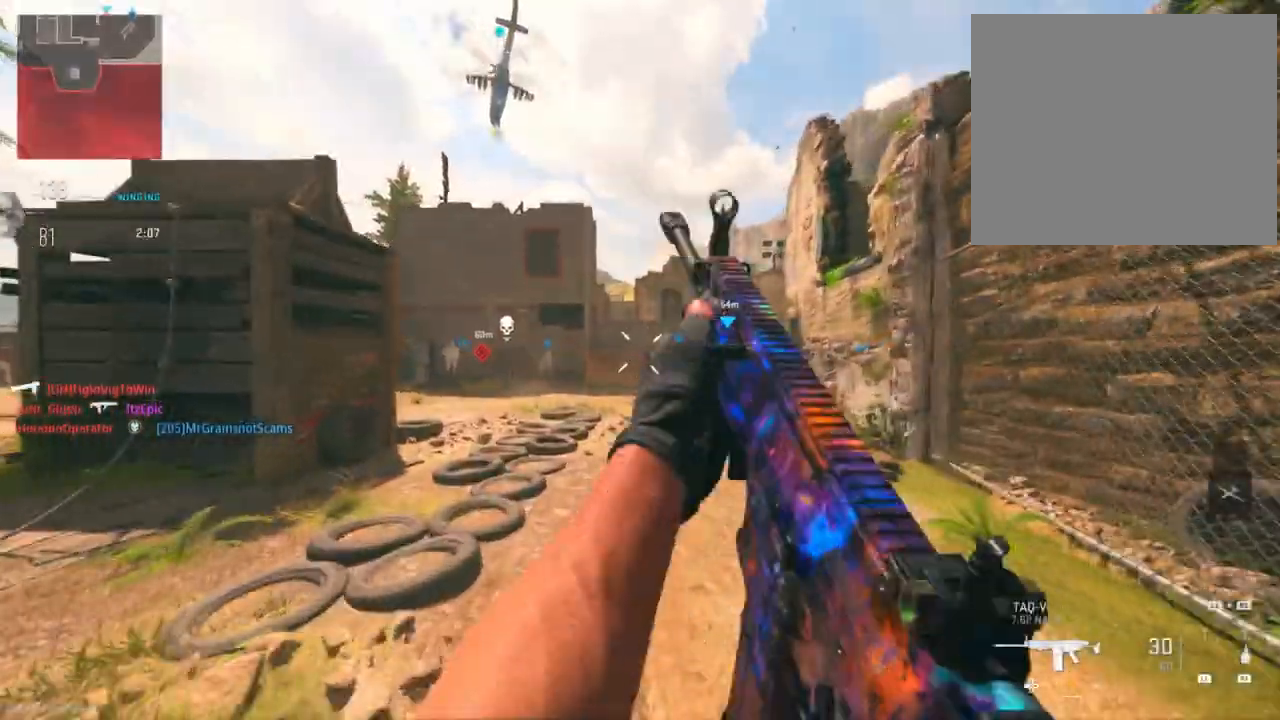
{"buttons": [], "left_stick": "up-left", "right_stick": "center", "events": [[133, "DPAD_RIGHT", "up"], [267, "right_stick", "left"], [484, "right_stick", "center"]]}
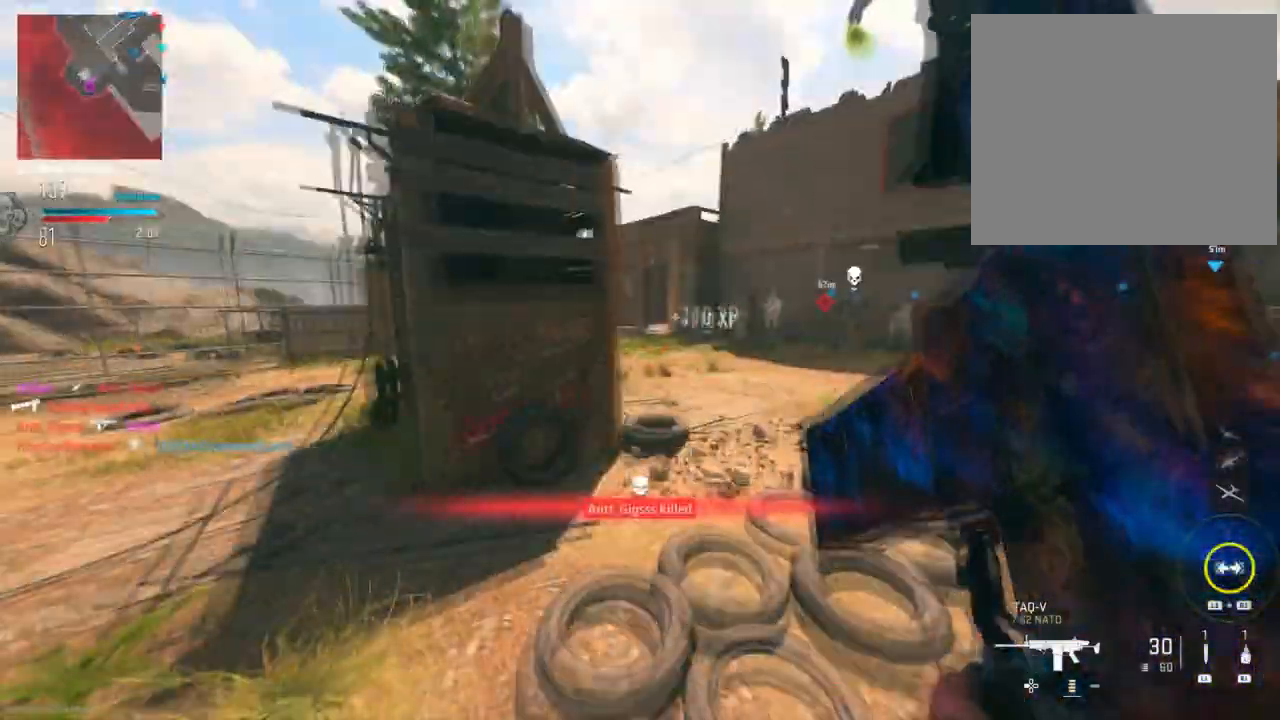
{"buttons": [], "left_stick": "up", "right_stick": "center", "events": [[384, "left_stick", "up"]]}
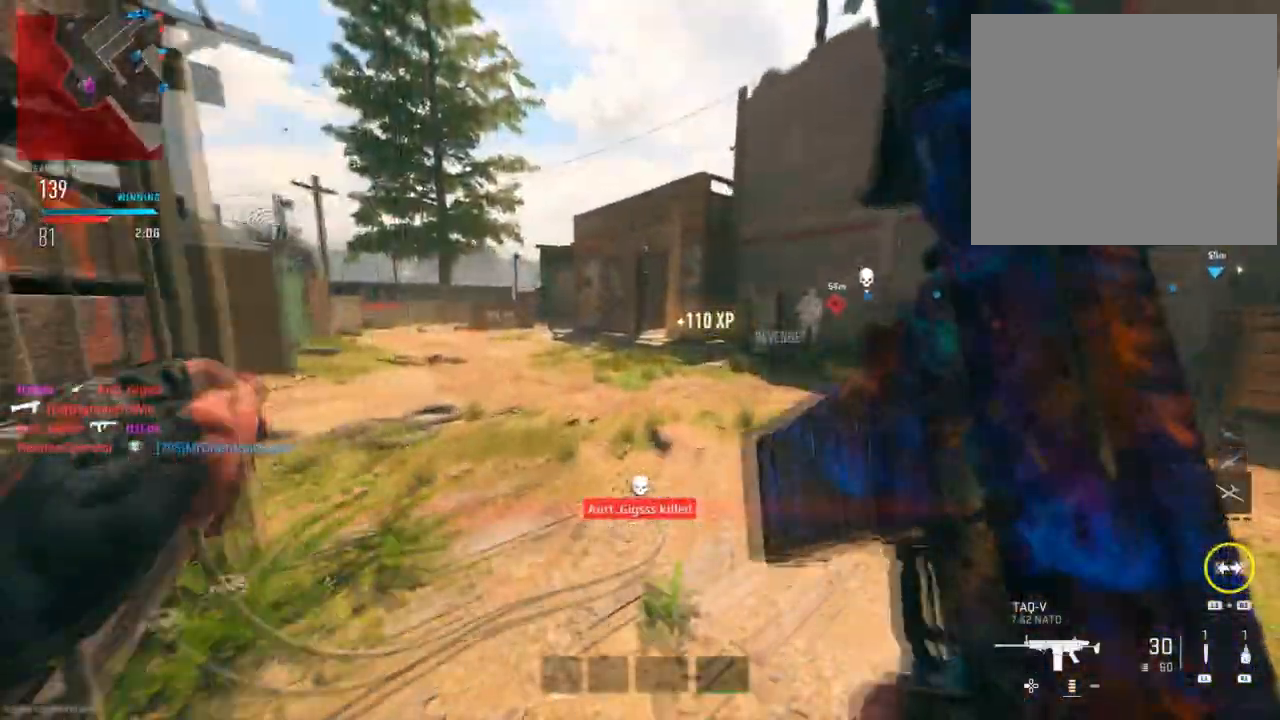
{"buttons": [], "left_stick": "up", "right_stick": "right", "events": [[283, "right_stick", "down-right"], [467, "right_stick", "right"]]}
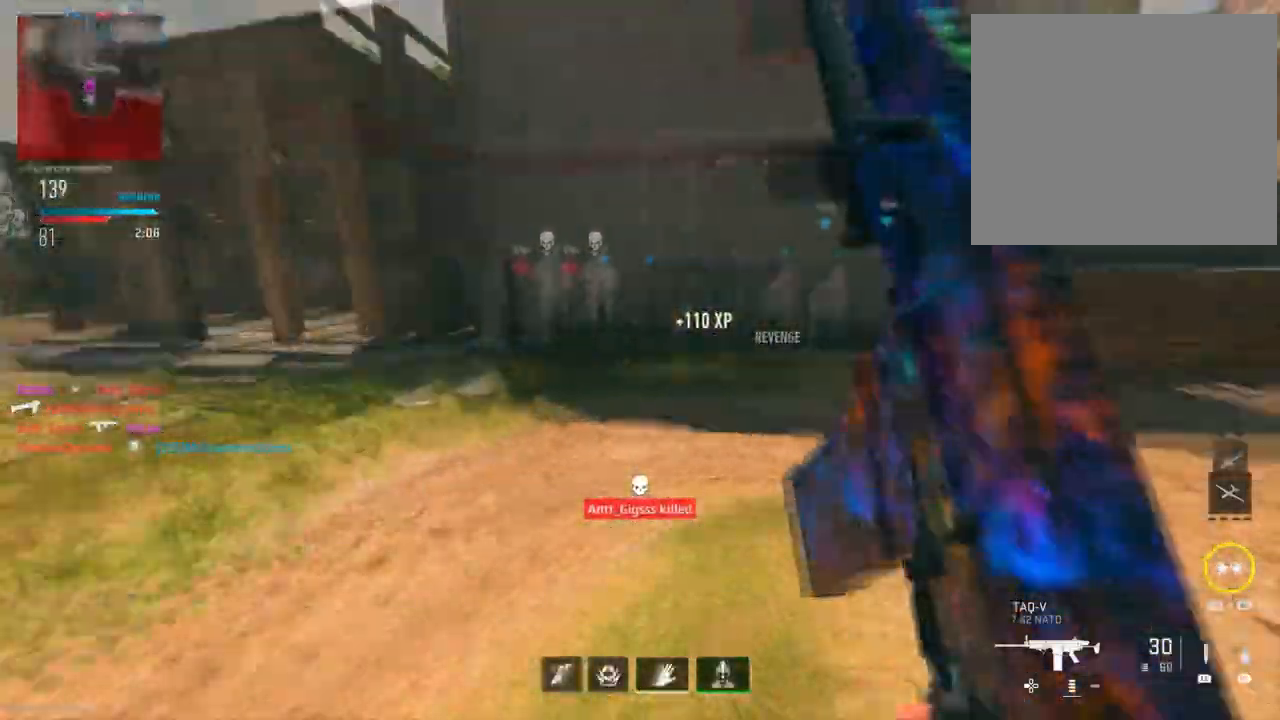
{"buttons": [], "left_stick": "up-right", "right_stick": "down-right", "events": [[151, "right_stick", "center"], [334, "left_stick", "up-right"], [384, "right_stick", "down-right"]]}
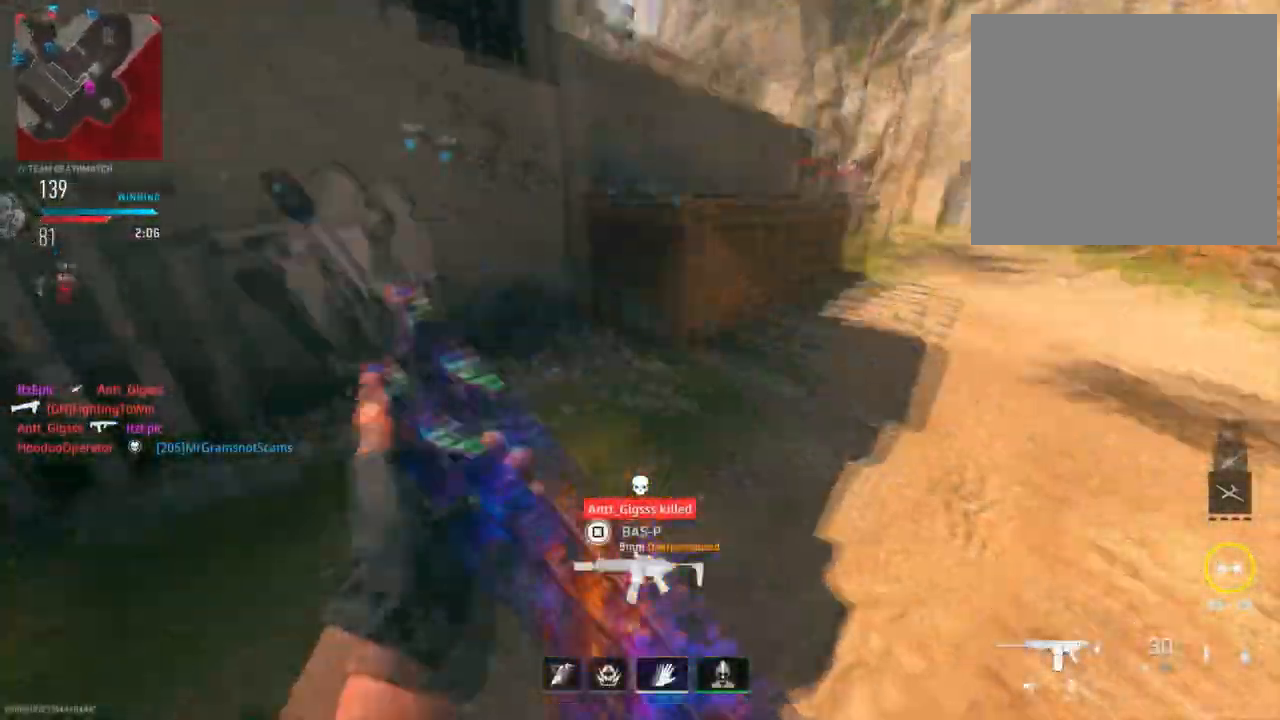
{"buttons": ["R3"], "left_stick": "up", "right_stick": "center", "events": [[100, "R3", "down"], [100, "right_stick", "center"], [250, "left_stick", "up"], [267, "R3", "up"], [317, "right_stick", "left"], [434, "R3", "down"], [500, "right_stick", "center"]]}
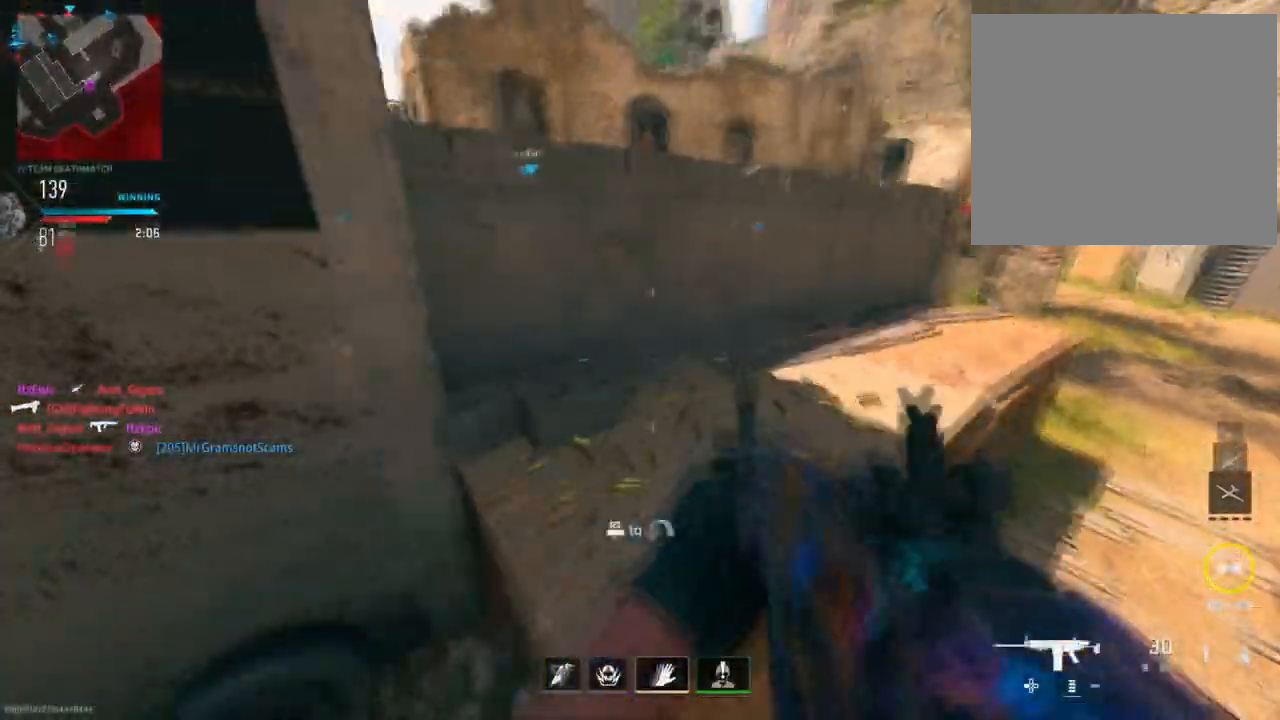
{"buttons": ["R3"], "left_stick": "up", "right_stick": "center", "events": [[84, "R3", "up"], [100, "right_stick", "left"], [284, "right_stick", "up"], [334, "right_stick", "center"], [367, "R3", "down"]]}
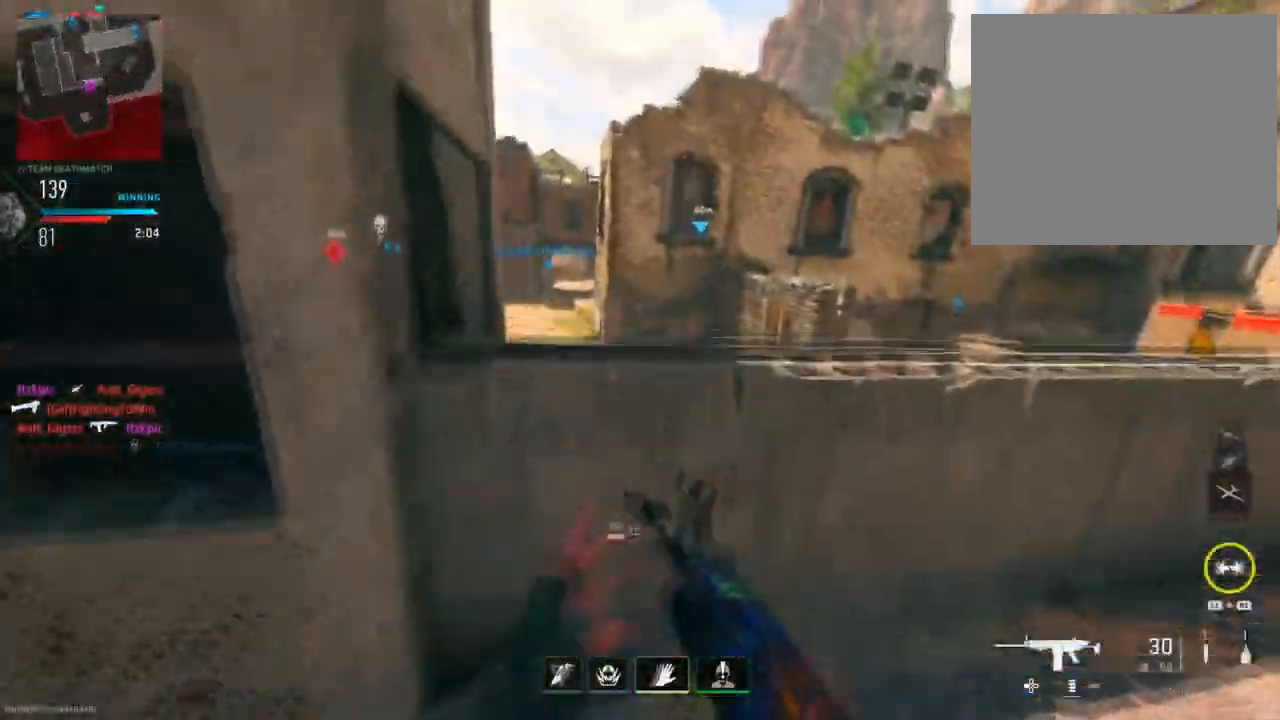
{"buttons": [], "left_stick": "up", "right_stick": "center", "events": [[17, "R3", "up"], [83, "R3", "down"], [217, "R3", "up"], [233, "TOUCHPAD", "down"], [367, "TOUCHPAD", "up"]]}
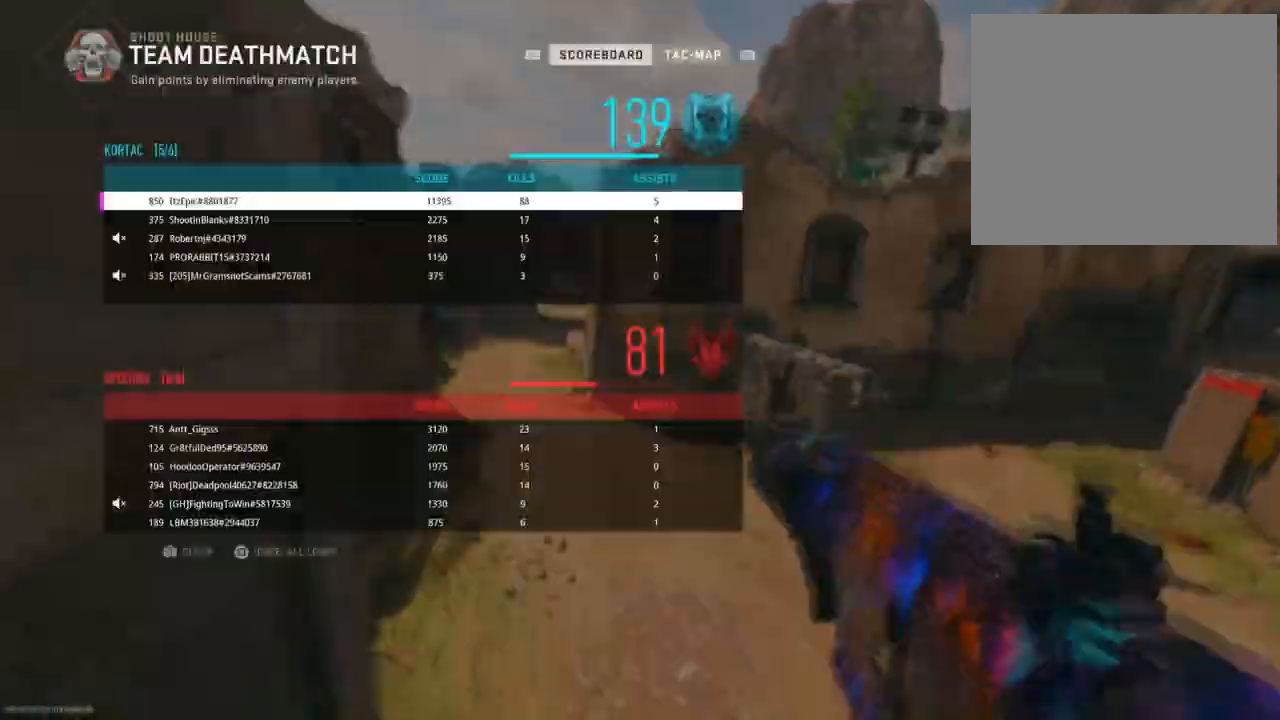
{"buttons": [], "left_stick": "up", "right_stick": "center", "events": [[50, "right_stick", "right"], [84, "left_stick", "up-right"], [384, "TOUCHPAD", "down"], [417, "right_stick", "center"], [434, "left_stick", "up"], [501, "TOUCHPAD", "up"]]}
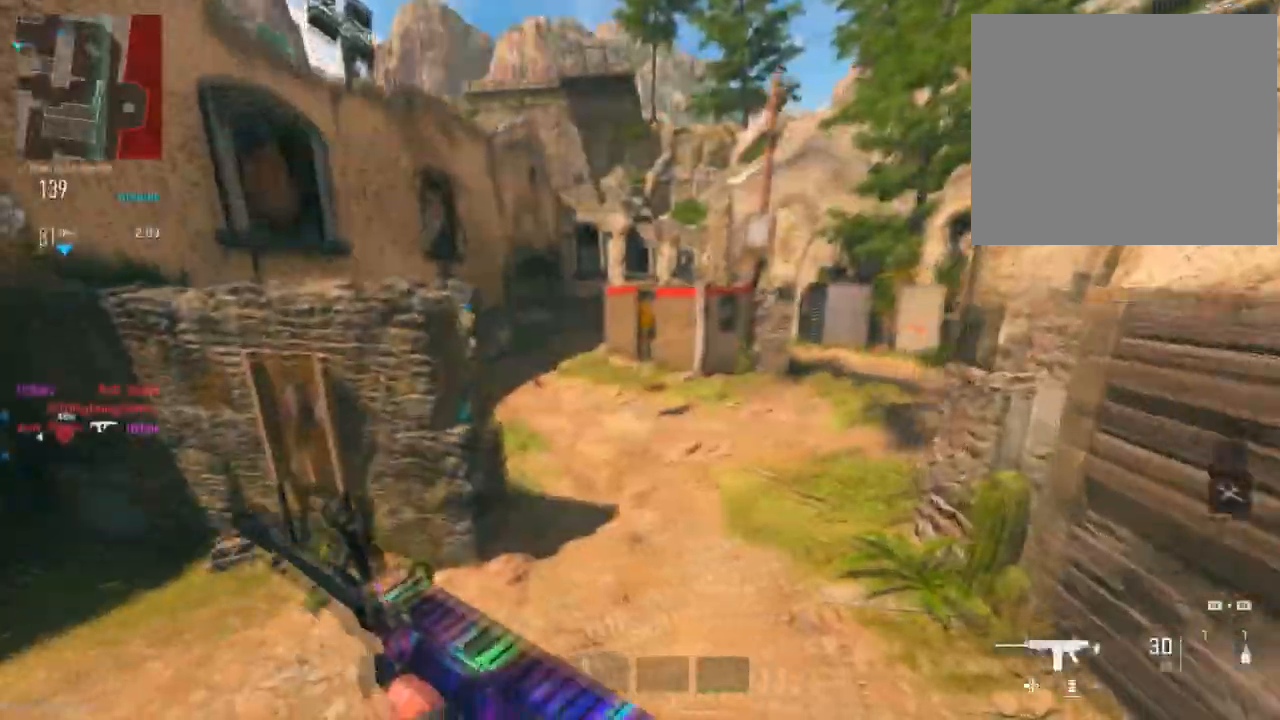
{"buttons": [], "left_stick": "up", "right_stick": "center", "events": [[267, "left_stick", "up-right"], [317, "TRIANGLE", "down"], [434, "left_stick", "up"], [467, "TRIANGLE", "up"]]}
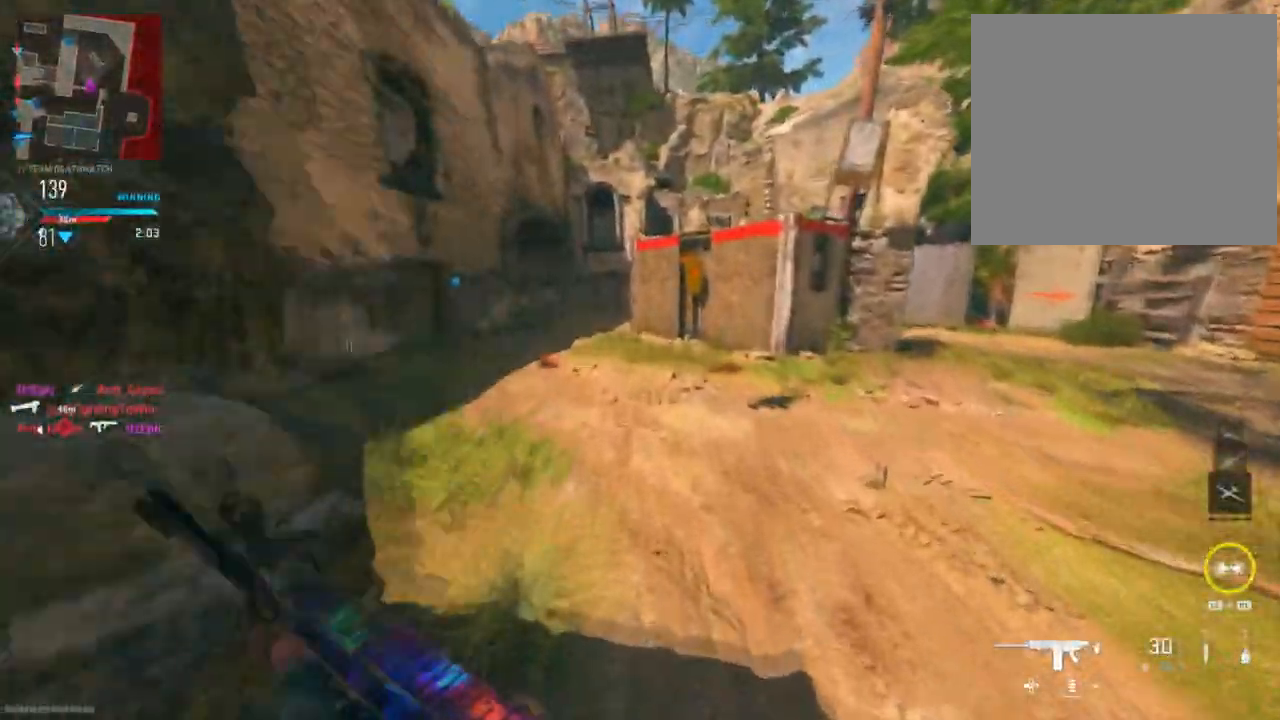
{"buttons": ["TRIANGLE"], "left_stick": "up", "right_stick": "center", "events": [[234, "right_stick", "left"], [434, "right_stick", "center"], [451, "TRIANGLE", "down"]]}
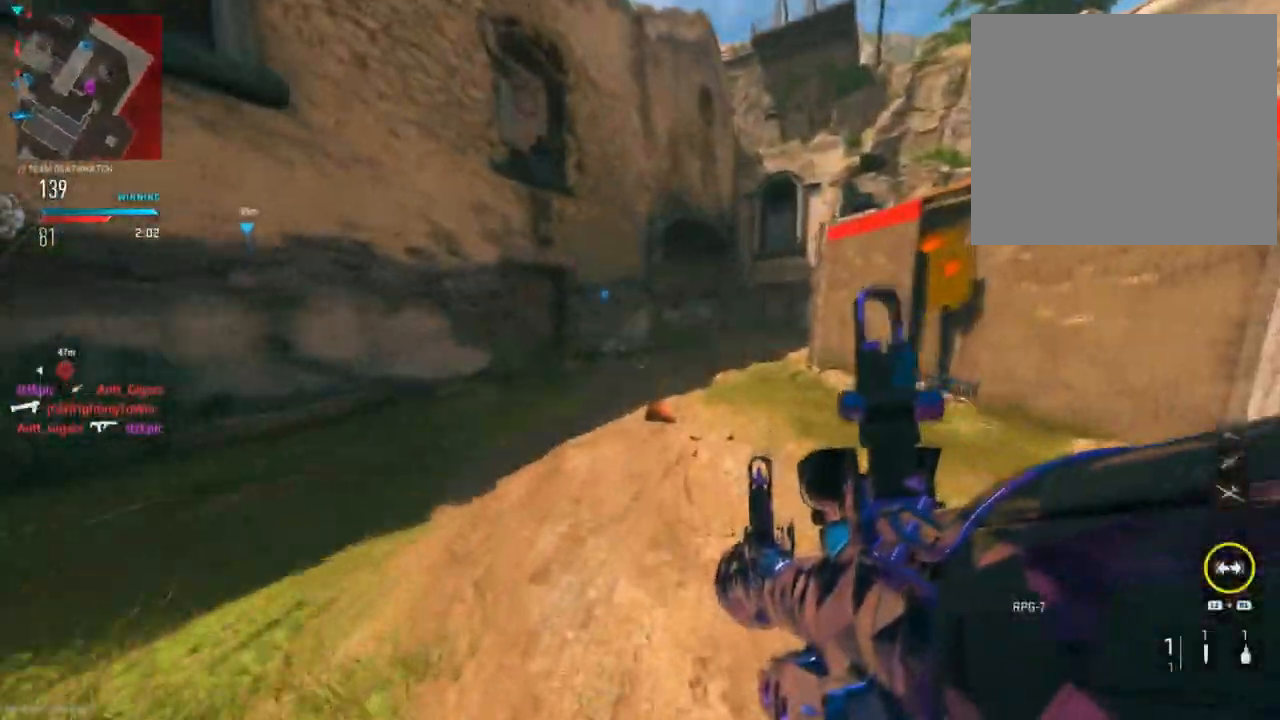
{"buttons": [], "left_stick": "up-right", "right_stick": "center", "events": [[50, "TRIANGLE", "up"], [183, "left_stick", "up-right"], [284, "TRIANGLE", "down"], [384, "TRIANGLE", "up"]]}
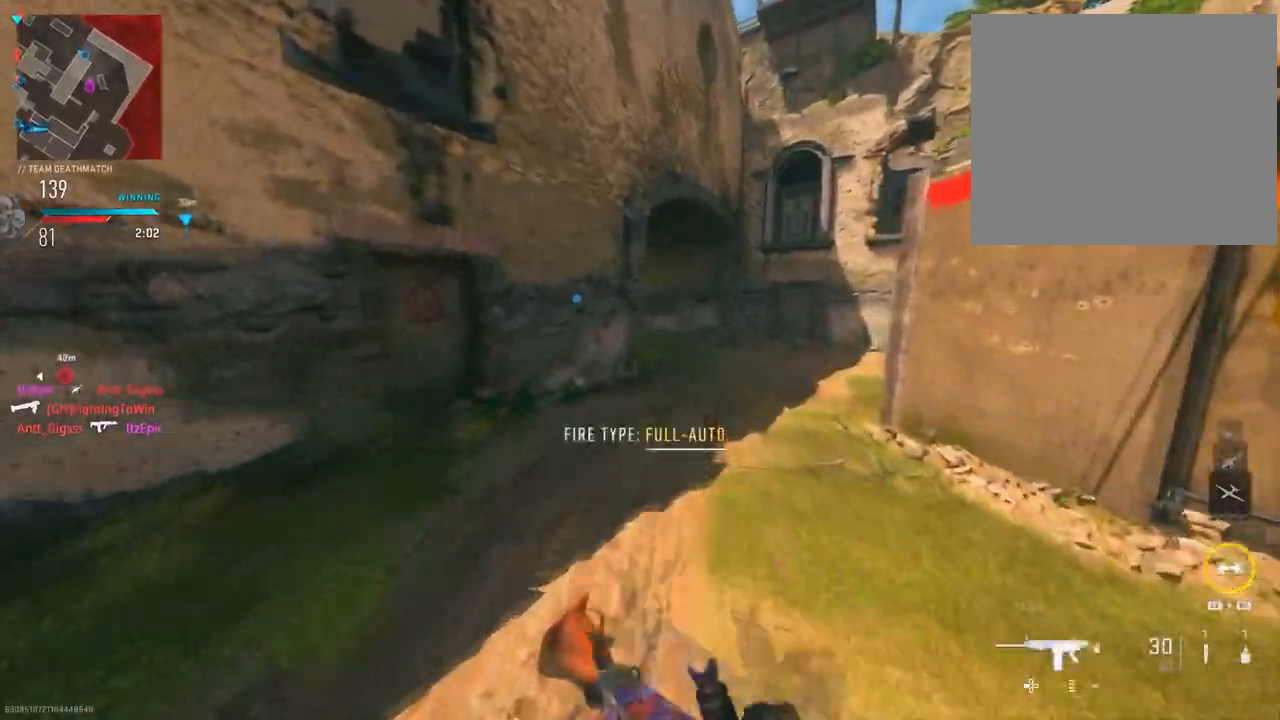
{"buttons": [], "left_stick": "up-right", "right_stick": "center", "events": []}
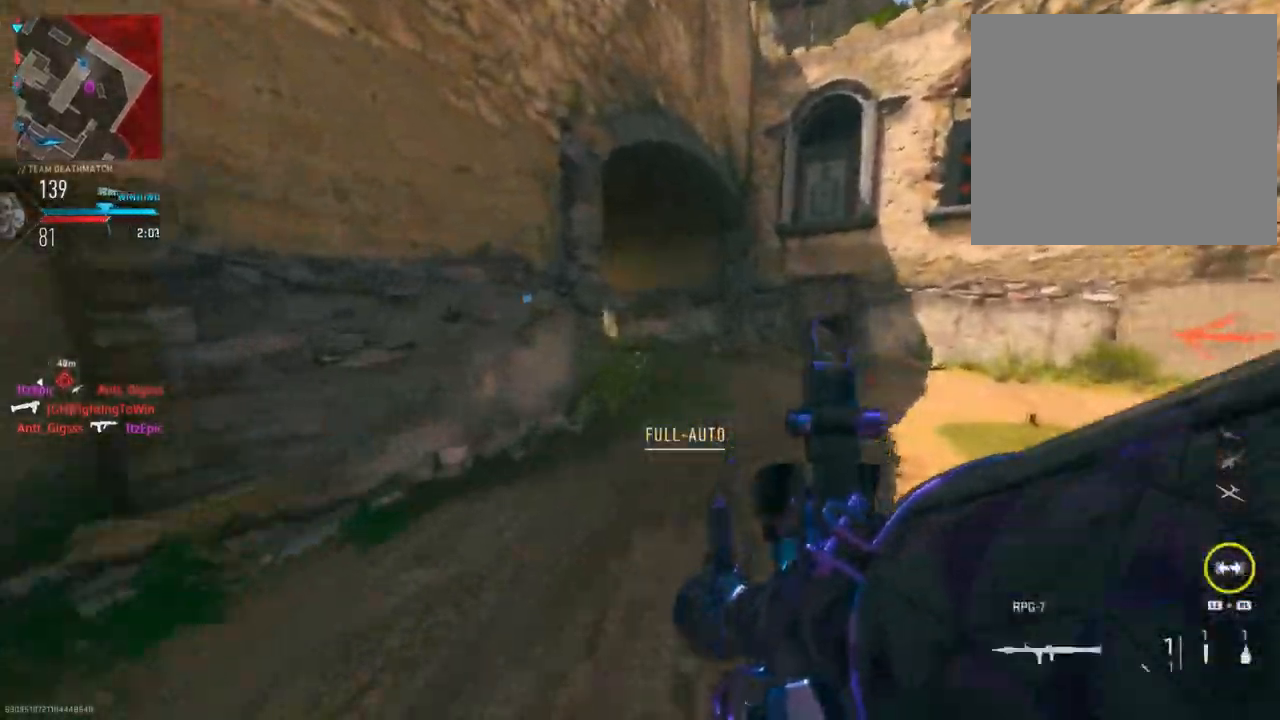
{"buttons": [], "left_stick": "up-right", "right_stick": "left", "events": [[284, "right_stick", "left"]]}
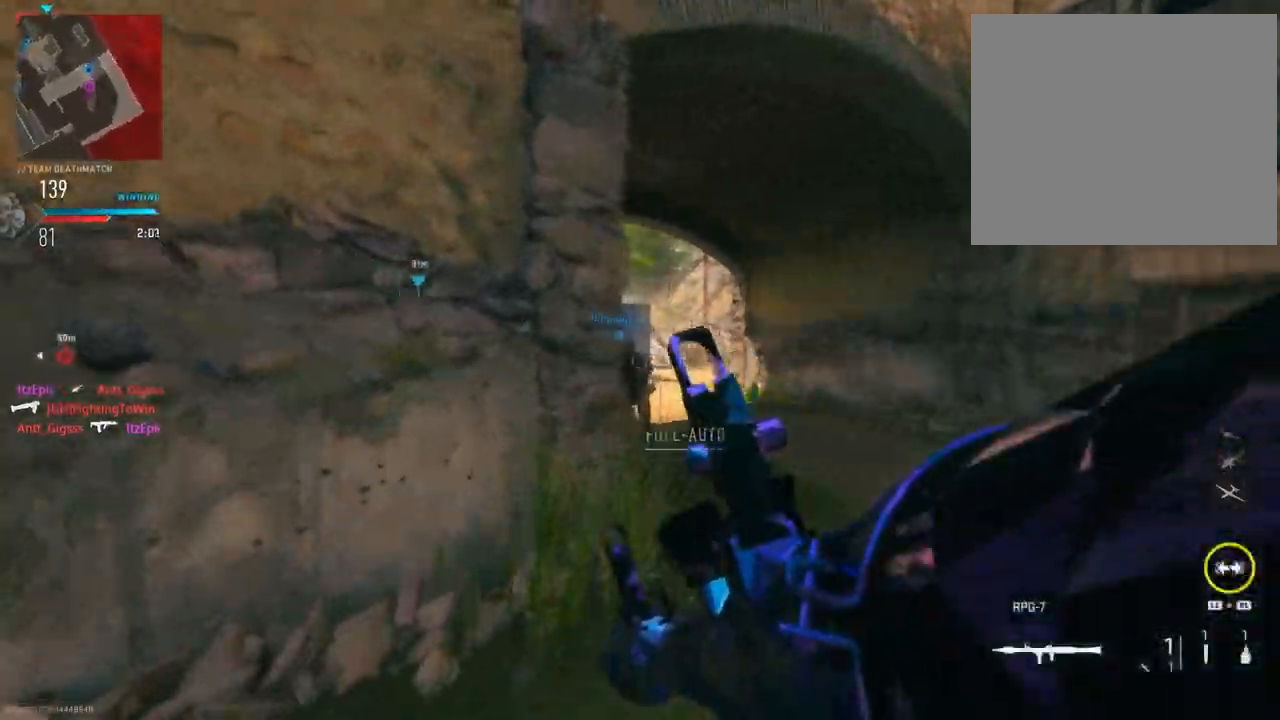
{"buttons": ["L2"], "left_stick": "up-right", "right_stick": "up-left", "events": [[50, "L2", "down"], [484, "right_stick", "up-left"]]}